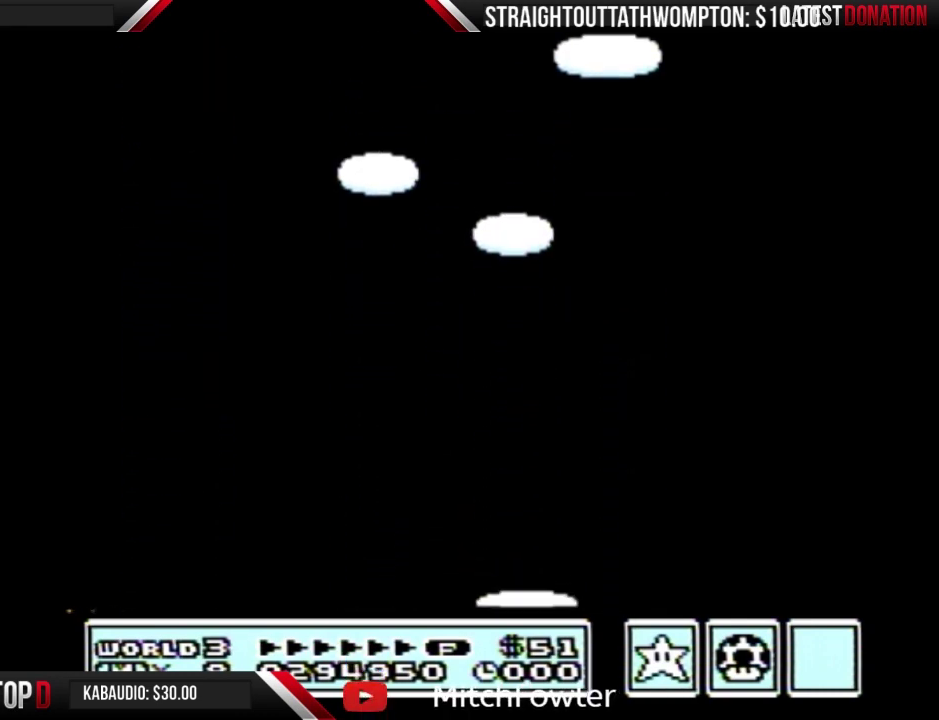
Gameplay with a controller (Nintendo layout); each line is a JSON object with the inputs held at the frame after it. "events" lists button and stick changes between this image and that frame as [ms after this image, input, new state], when the widget could be followed in between. Not read: L3 R3.
{"buttons": [], "events": [[167, "A", "up"]]}
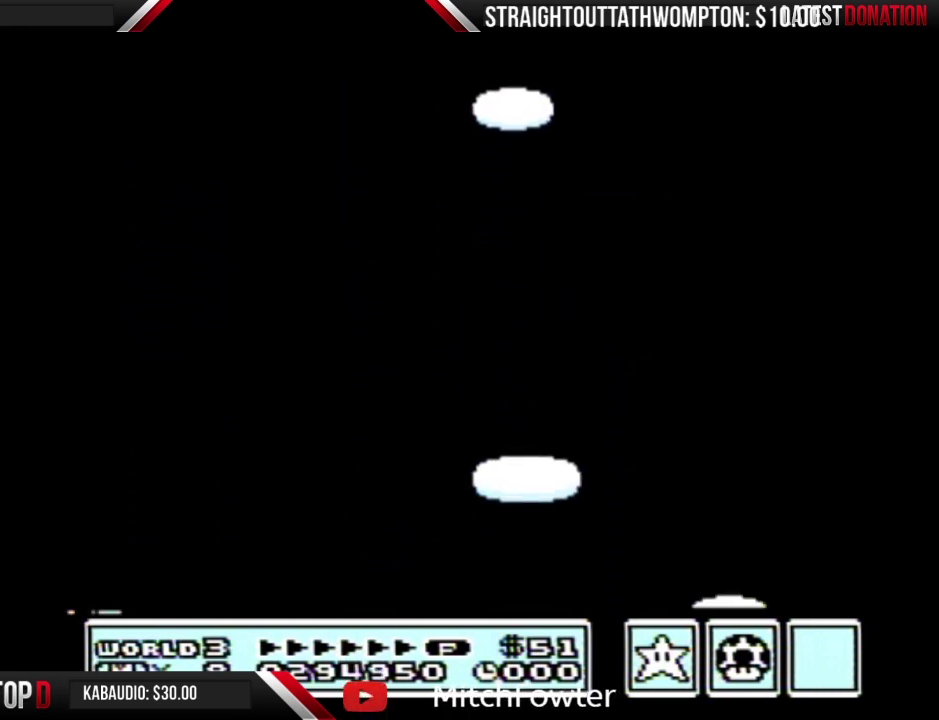
{"buttons": [], "events": [[200, "A", "down"], [267, "A", "up"], [333, "A", "down"], [433, "A", "up"]]}
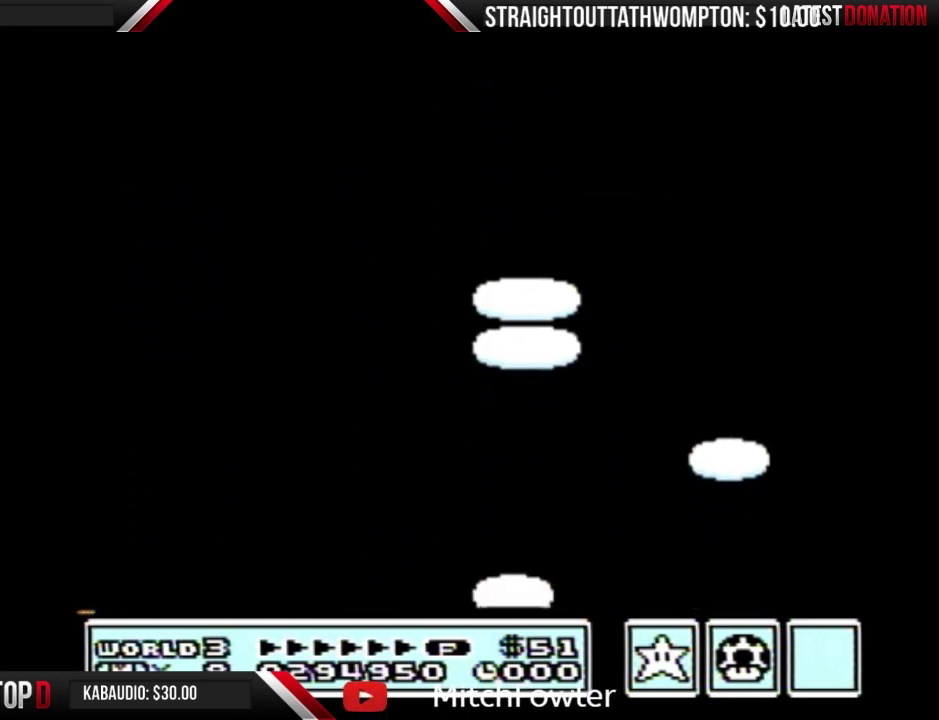
{"buttons": ["A"], "events": [[133, "A", "down"], [233, "A", "up"], [300, "A", "down"], [400, "A", "up"], [467, "A", "down"]]}
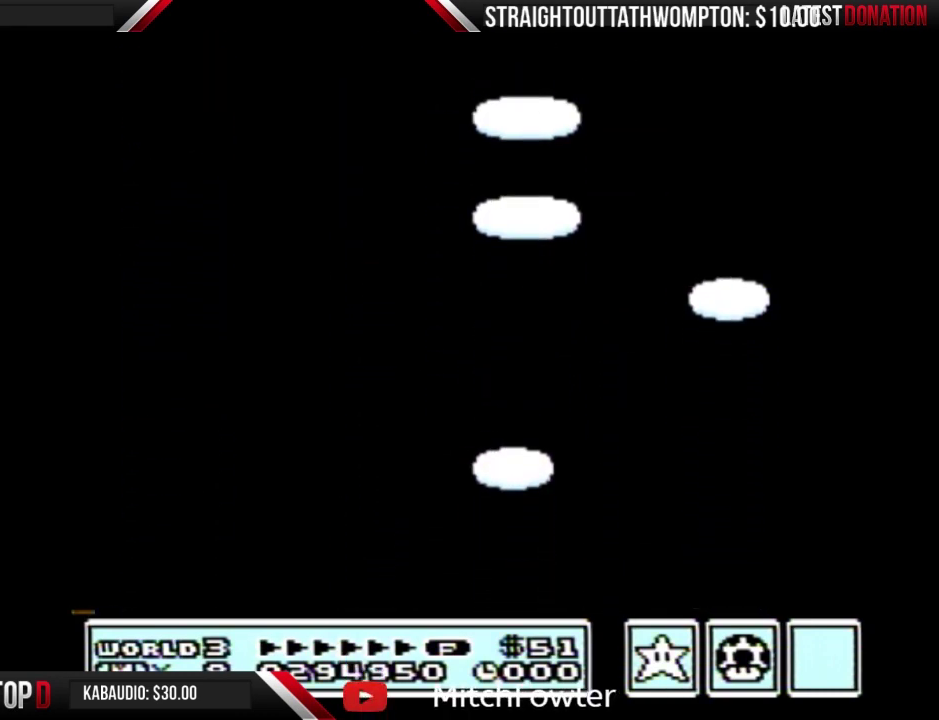
{"buttons": [], "events": [[167, "A", "up"], [267, "A", "down"], [367, "A", "up"]]}
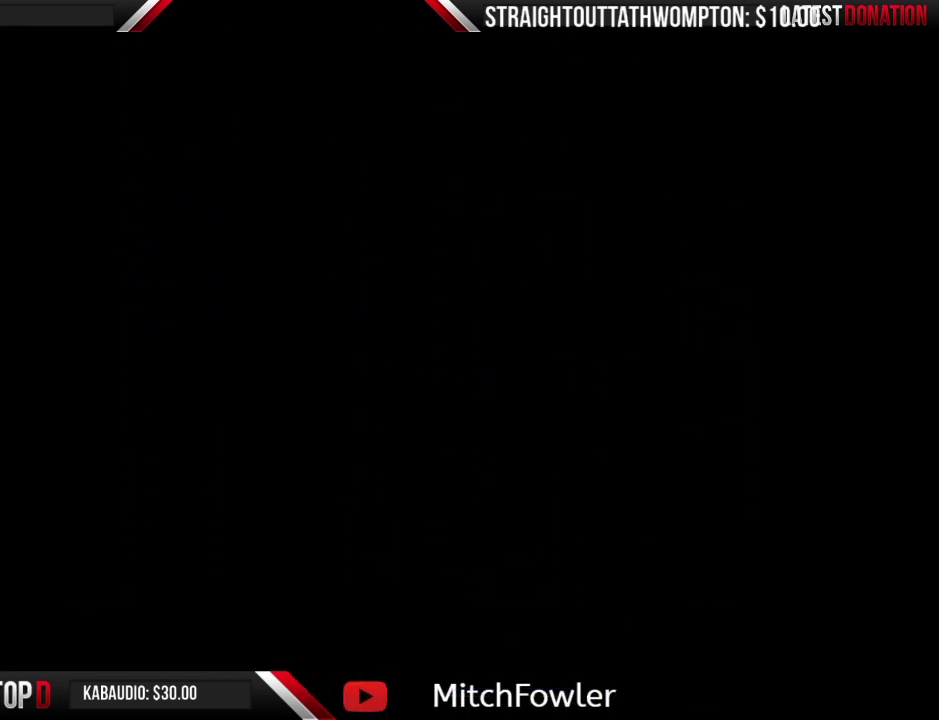
{"buttons": [], "events": [[100, "A", "down"], [167, "A", "up"], [233, "A", "down"], [333, "A", "up"], [400, "A", "down"], [500, "A", "up"]]}
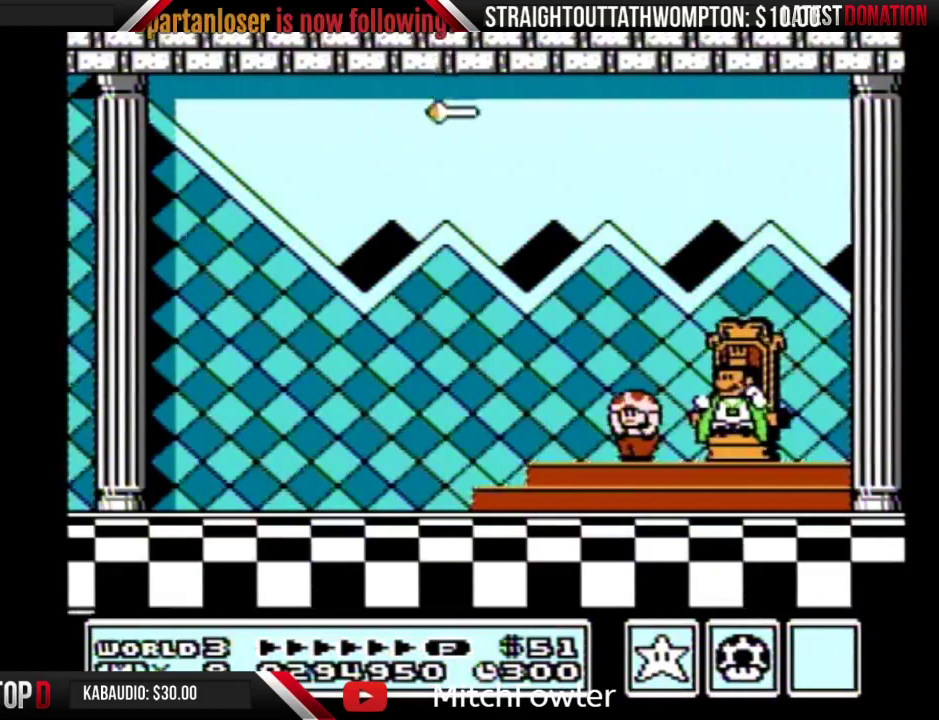
{"buttons": [], "events": [[200, "A", "down"], [300, "A", "up"], [367, "A", "down"], [433, "A", "up"]]}
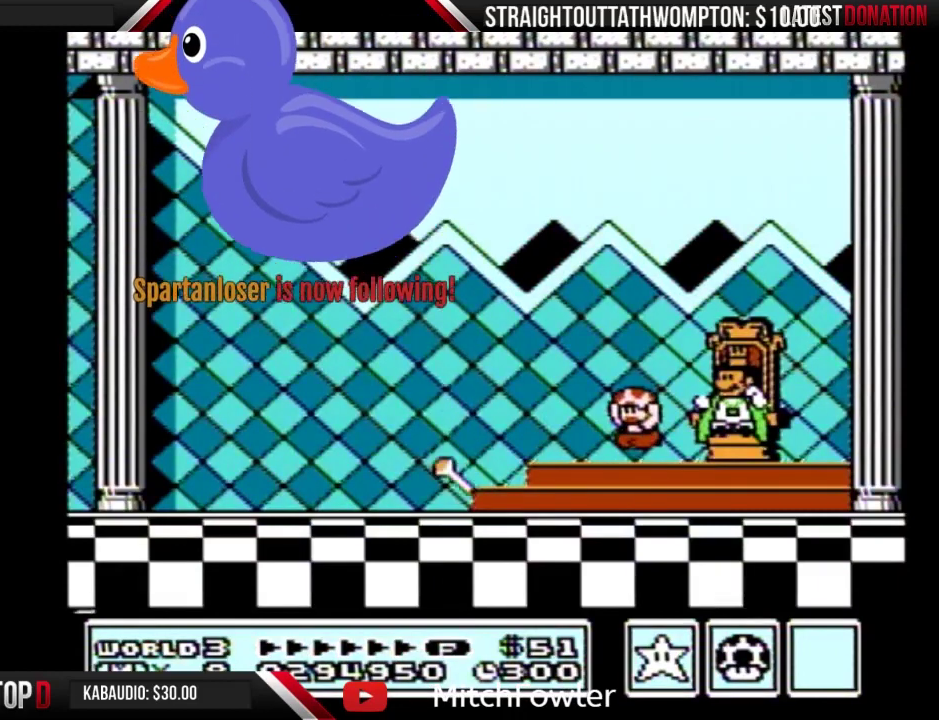
{"buttons": [], "events": [[33, "A", "down"], [100, "A", "up"], [167, "A", "down"], [267, "A", "up"], [333, "A", "down"], [433, "A", "up"]]}
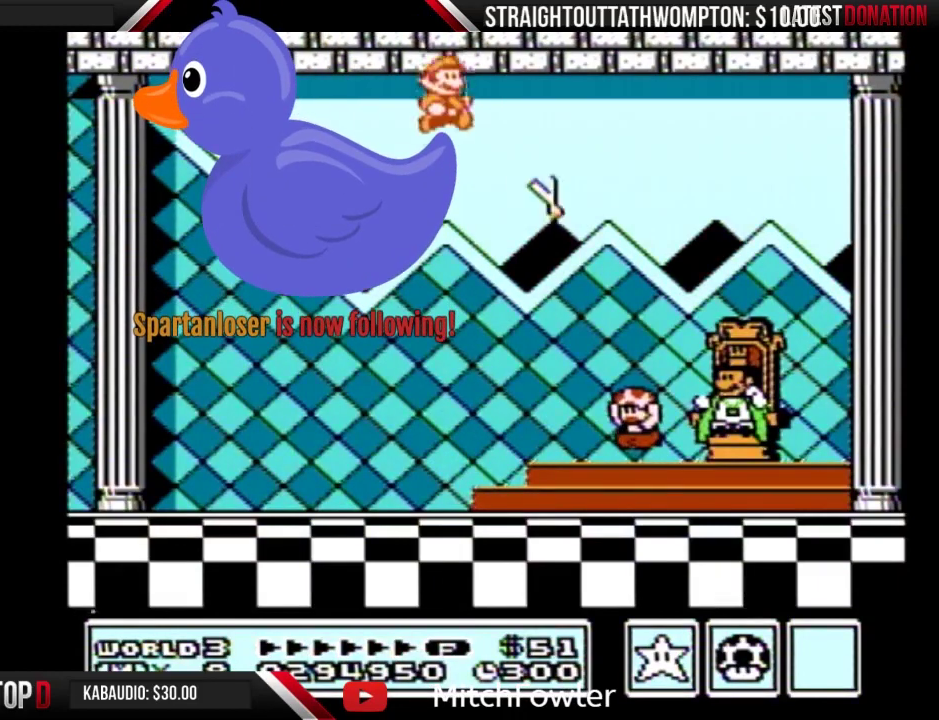
{"buttons": ["A"], "events": [[167, "A", "down"], [233, "A", "up"], [500, "A", "down"]]}
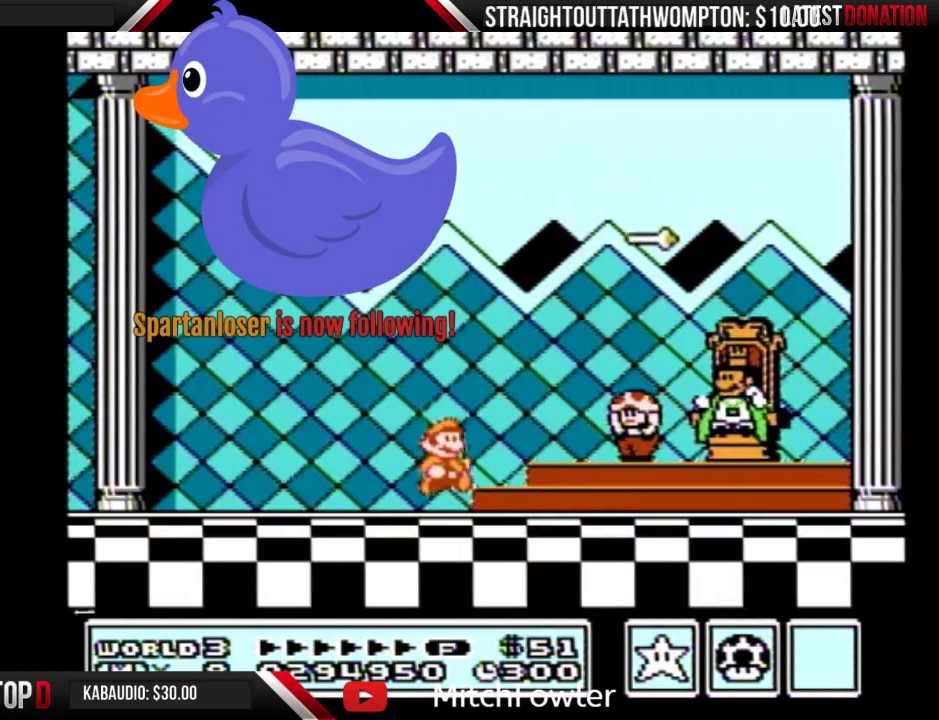
{"buttons": ["A"], "events": [[67, "A", "up"], [133, "A", "down"], [200, "A", "up"], [300, "A", "down"], [367, "A", "up"], [467, "A", "down"]]}
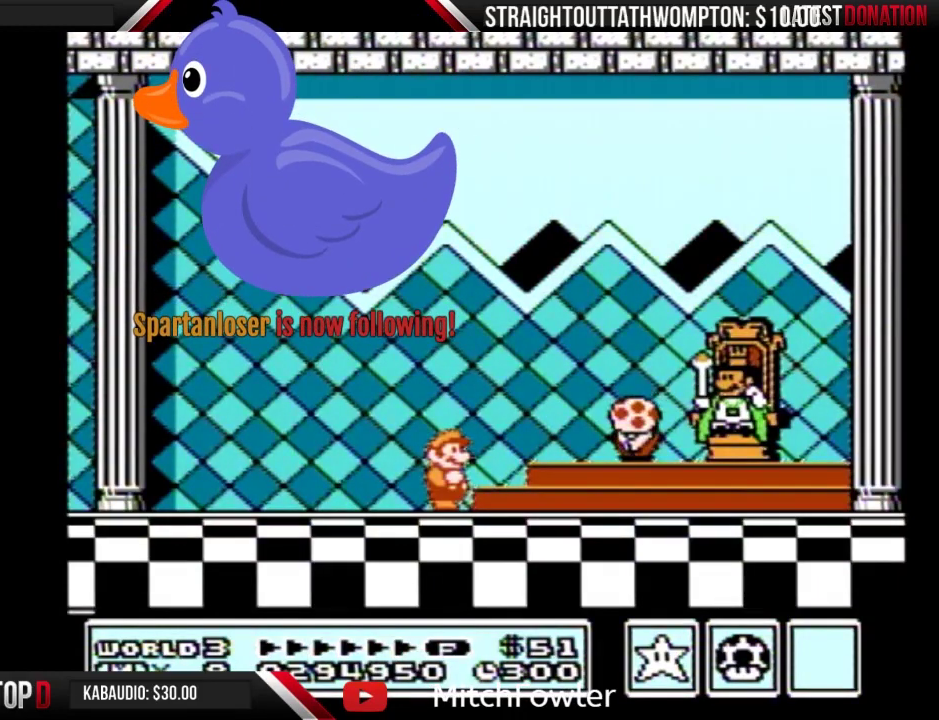
{"buttons": [], "events": [[167, "A", "up"], [267, "A", "down"], [333, "A", "up"], [433, "A", "down"], [500, "A", "up"]]}
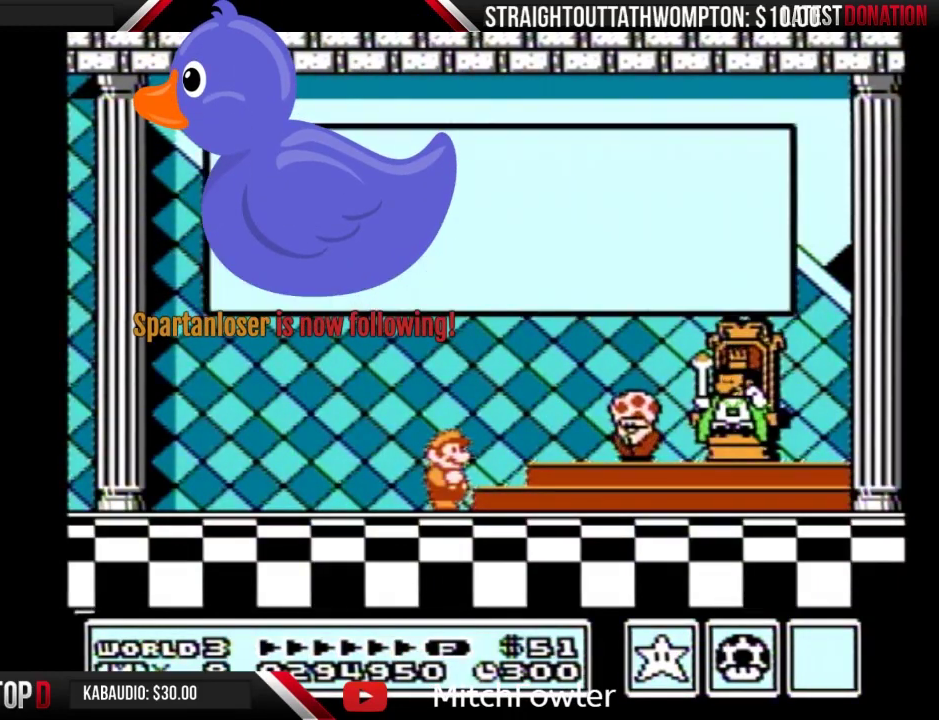
{"buttons": [], "events": [[267, "A", "down"], [333, "A", "up"]]}
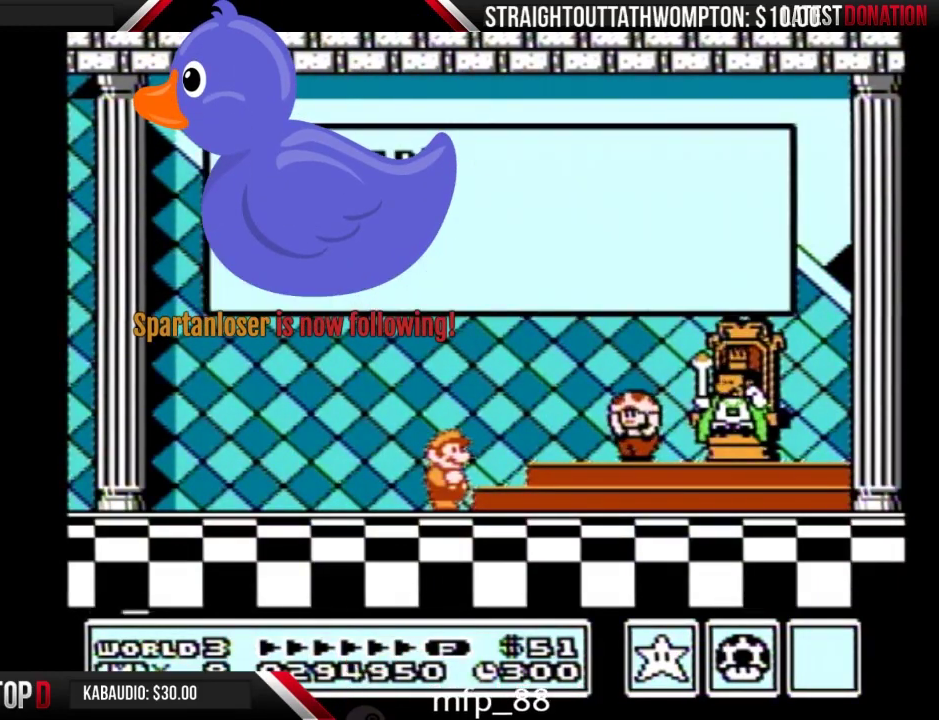
{"buttons": [], "events": [[67, "A", "down"], [133, "A", "up"], [233, "A", "down"], [300, "A", "up"], [400, "A", "down"], [467, "A", "up"]]}
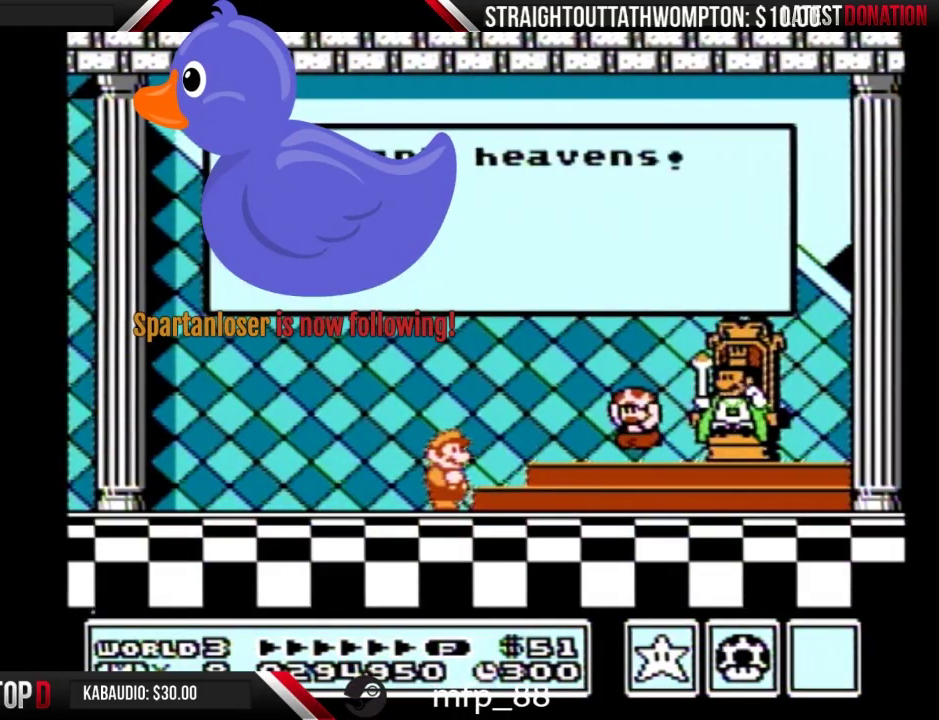
{"buttons": [], "events": [[200, "A", "down"], [300, "A", "up"], [400, "A", "down"], [467, "A", "up"]]}
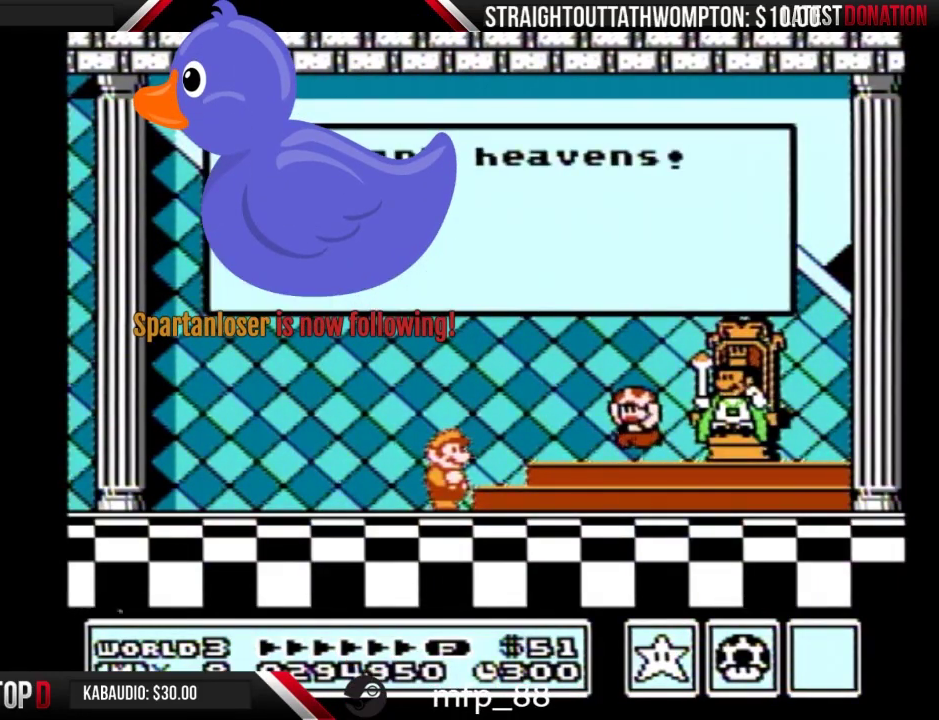
{"buttons": ["A"], "events": [[200, "A", "down"], [267, "A", "up"], [367, "A", "down"], [433, "A", "up"], [500, "A", "down"]]}
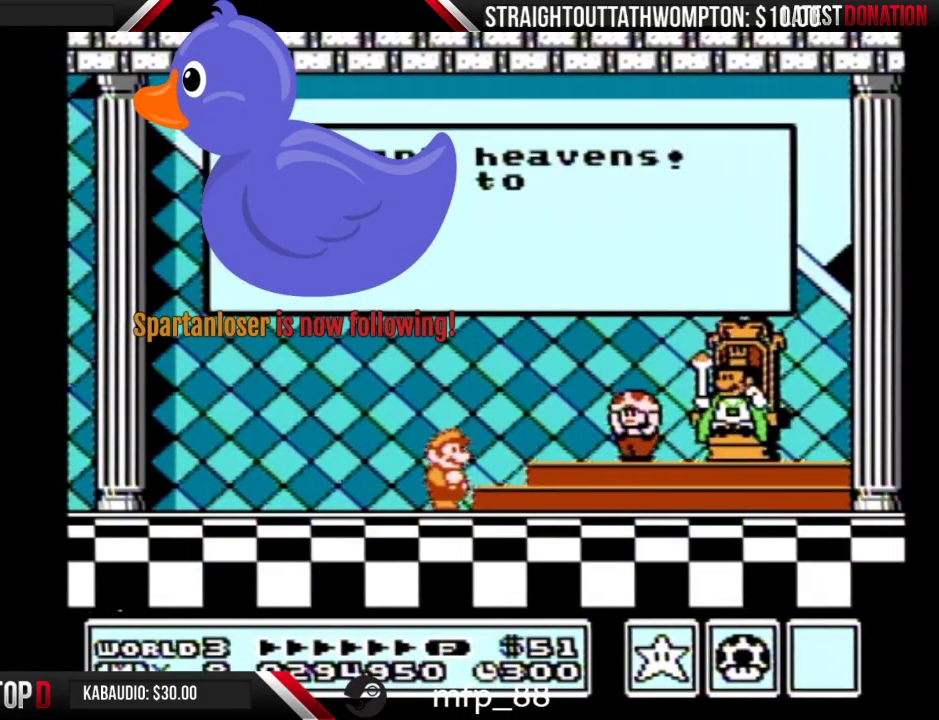
{"buttons": ["A", "B"], "events": [[67, "A", "up"], [167, "A", "down"], [200, "A", "up"], [300, "A", "down"], [400, "A", "up"], [500, "A", "down"], [500, "B", "down"]]}